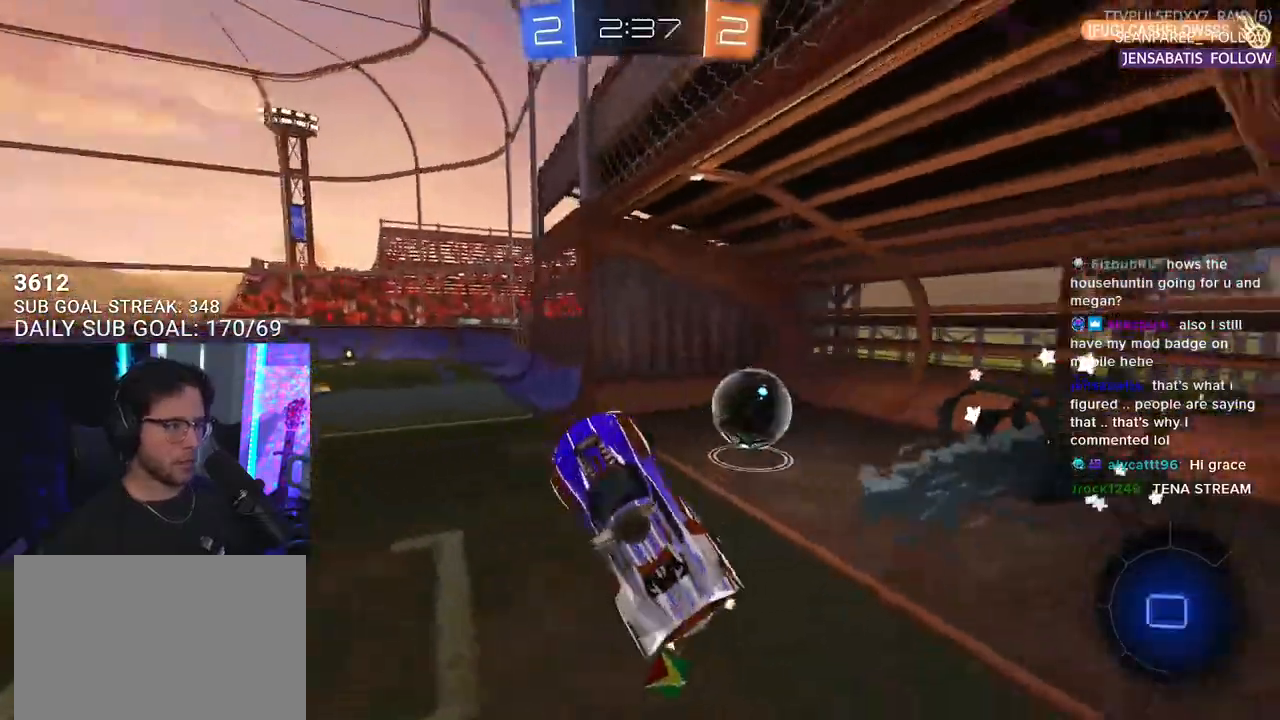
Gameplay with a controller (PlayStation layout); each line is a JSON object with the inputs held at the frame after it. "events" lists button and stick changes between this image and that frame as [ms after this image, input, new state], when the widget could be followed in between. Not read: START.
{"buttons": ["R2"], "left_stick": "center", "right_stick": "center"}
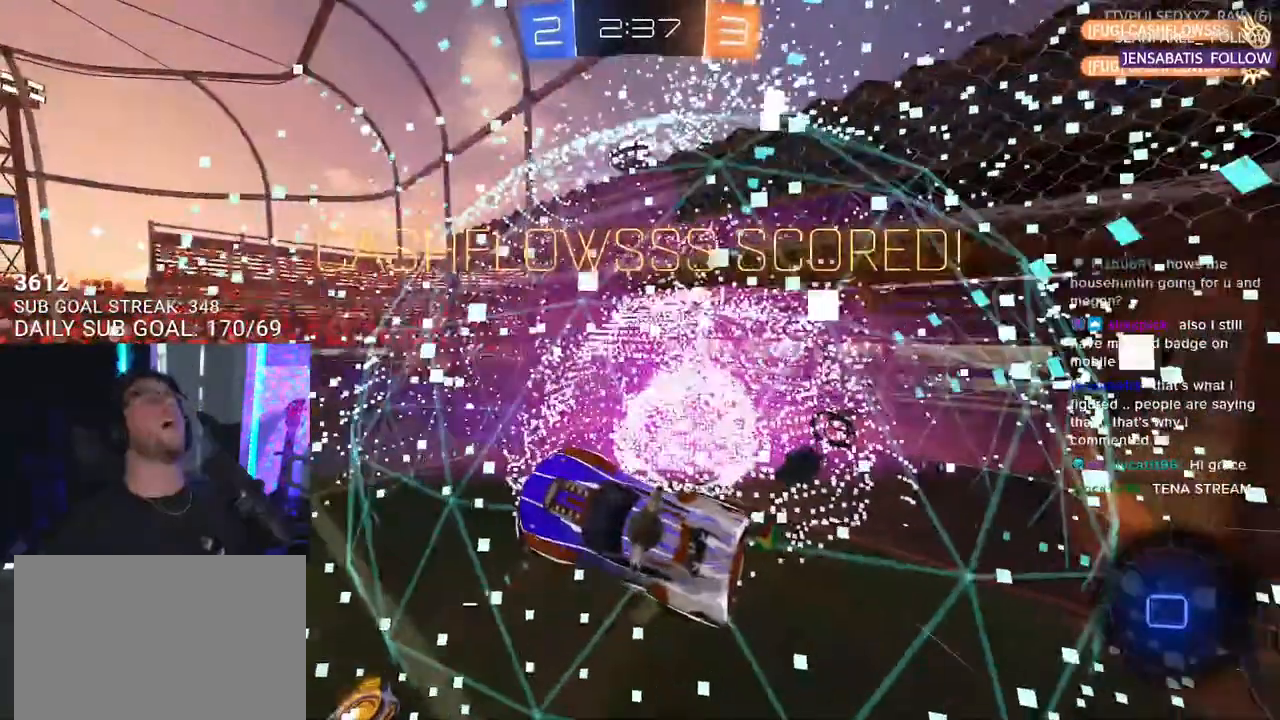
{"buttons": [], "left_stick": "center", "right_stick": "center", "events": [[50, "SELECT", "down"], [133, "SELECT", "up"], [267, "SELECT", "down"], [350, "SELECT", "up"], [417, "R2", "up"]]}
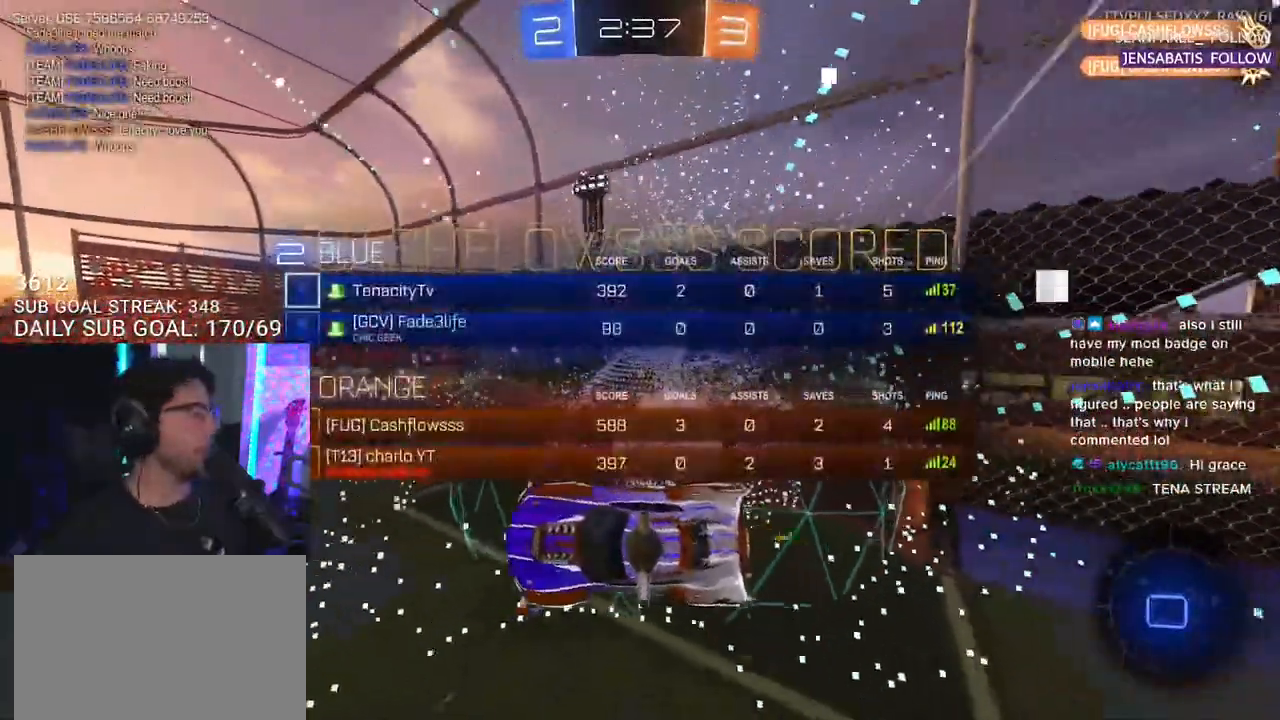
{"buttons": [], "left_stick": "center", "right_stick": "center", "events": []}
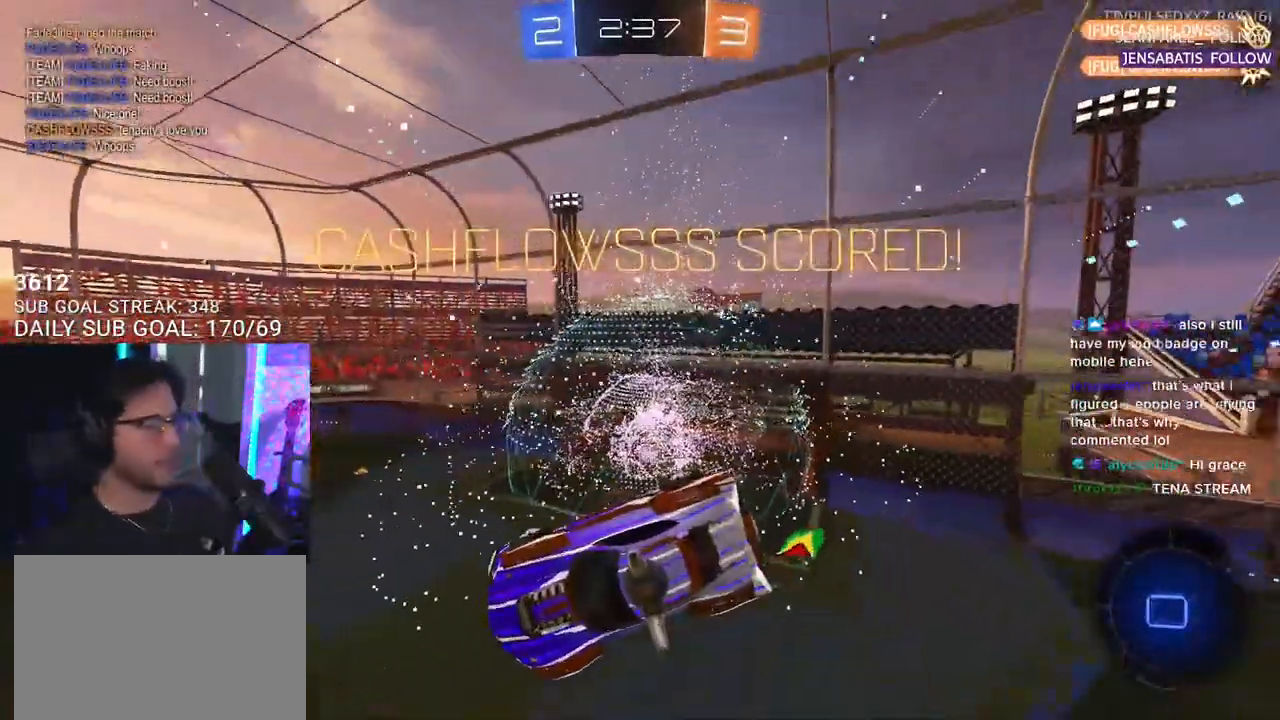
{"buttons": [], "left_stick": "center", "right_stick": "center", "events": [[383, "SELECT", "down"], [483, "SELECT", "up"]]}
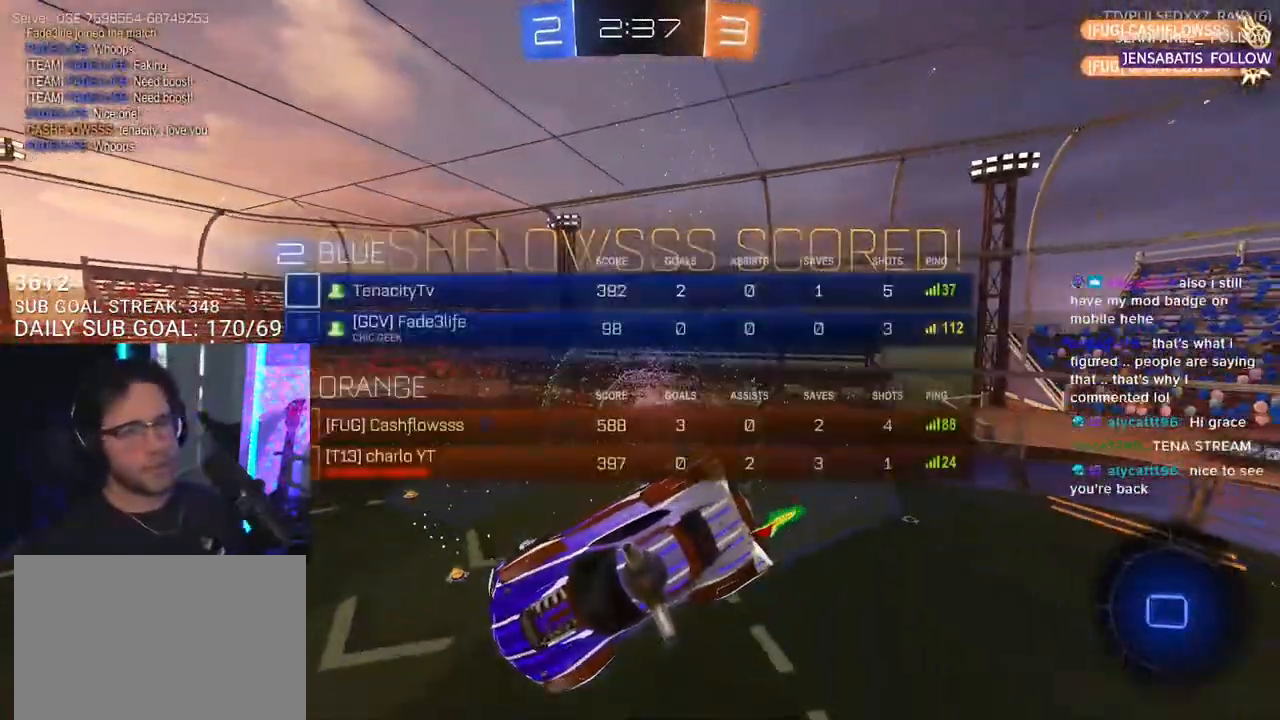
{"buttons": [], "left_stick": "center", "right_stick": "center", "events": [[117, "SELECT", "down"], [217, "SELECT", "up"]]}
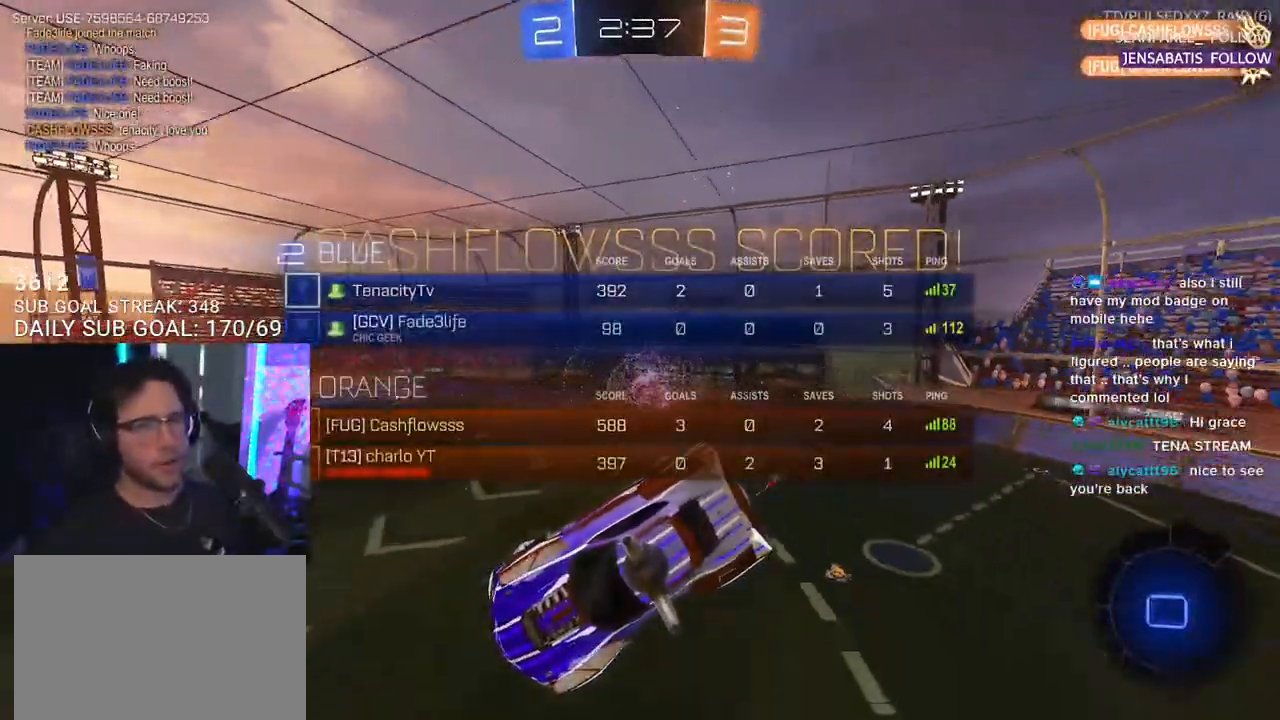
{"buttons": [], "left_stick": "center", "right_stick": "center", "events": []}
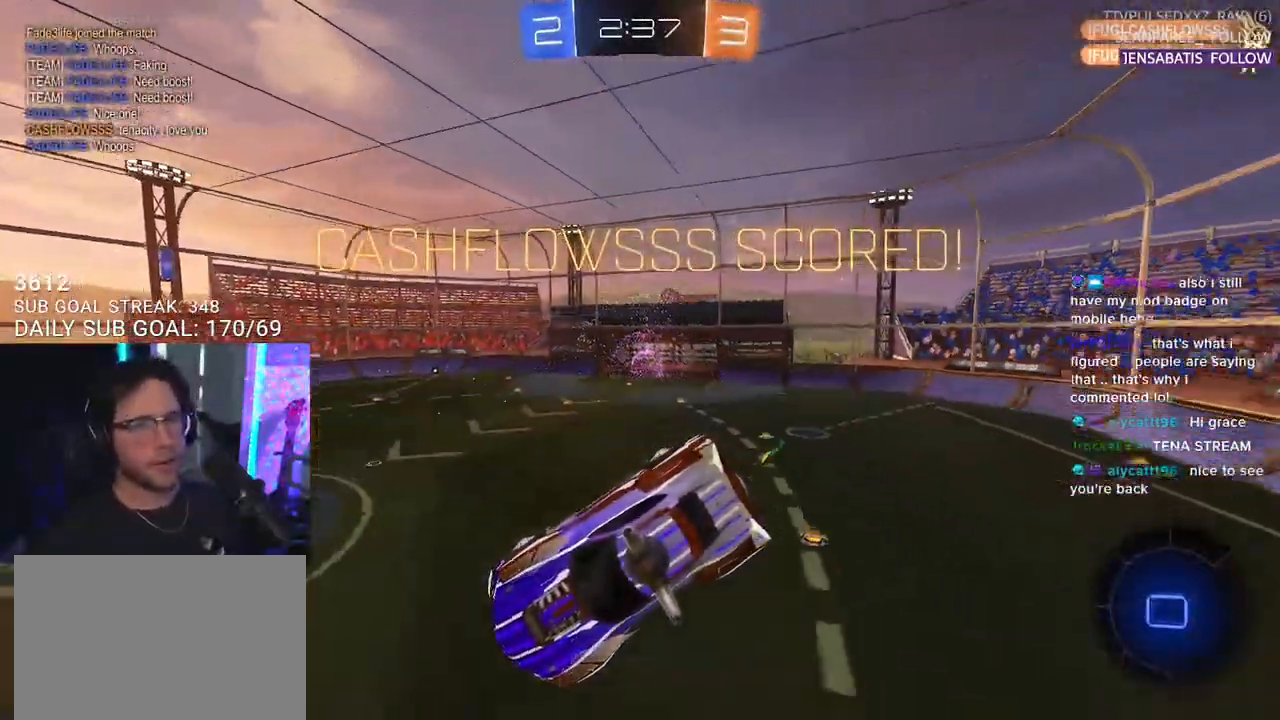
{"buttons": [], "left_stick": "center", "right_stick": "center", "events": []}
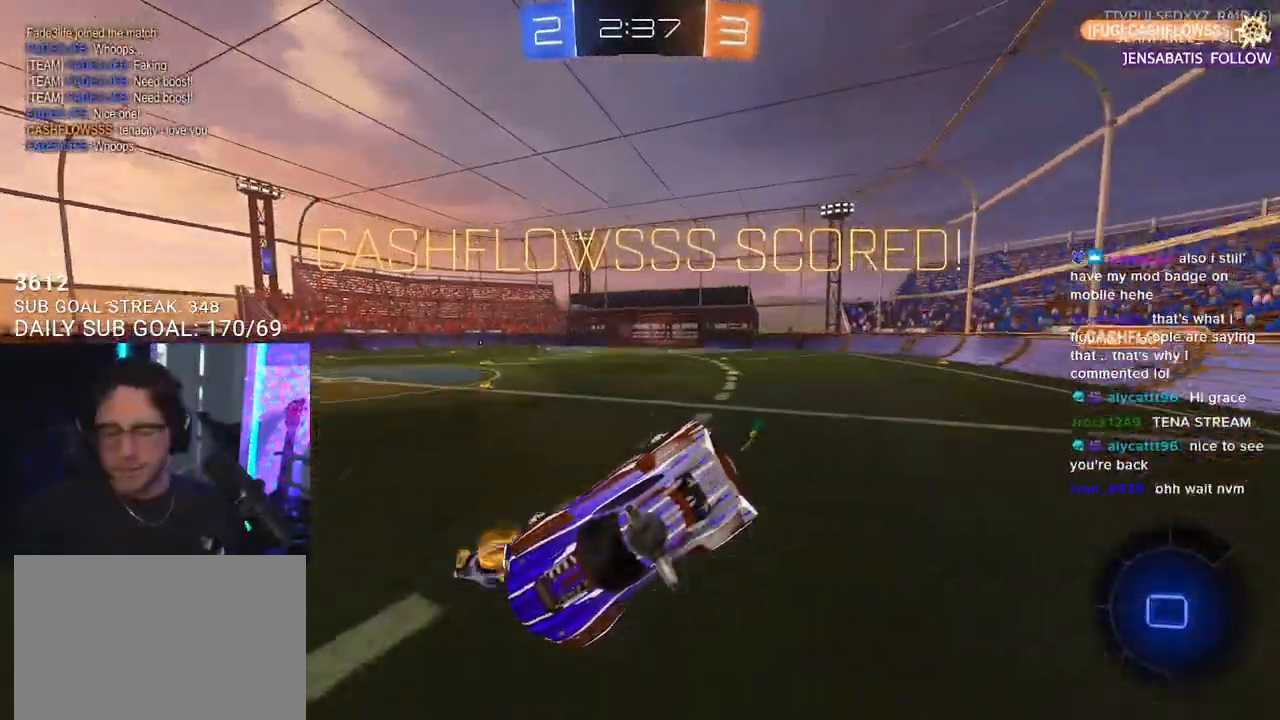
{"buttons": [], "left_stick": "center", "right_stick": "center", "events": []}
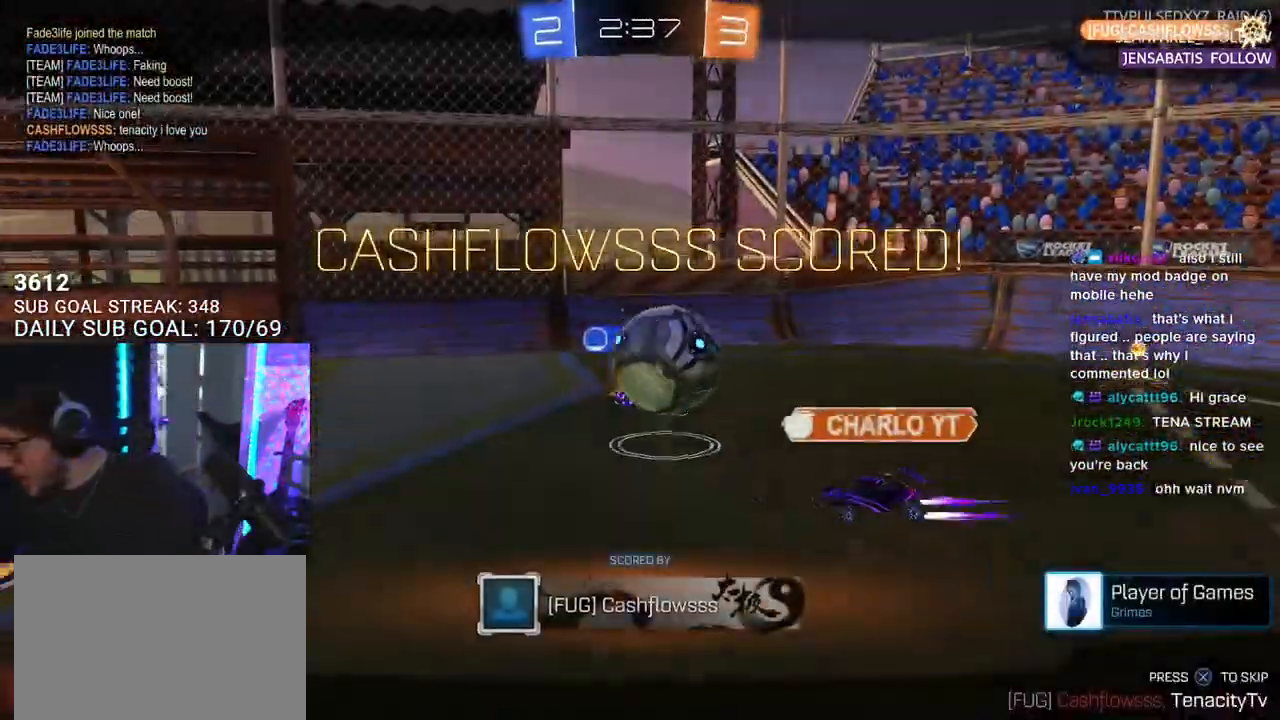
{"buttons": [], "left_stick": "center", "right_stick": "center", "events": []}
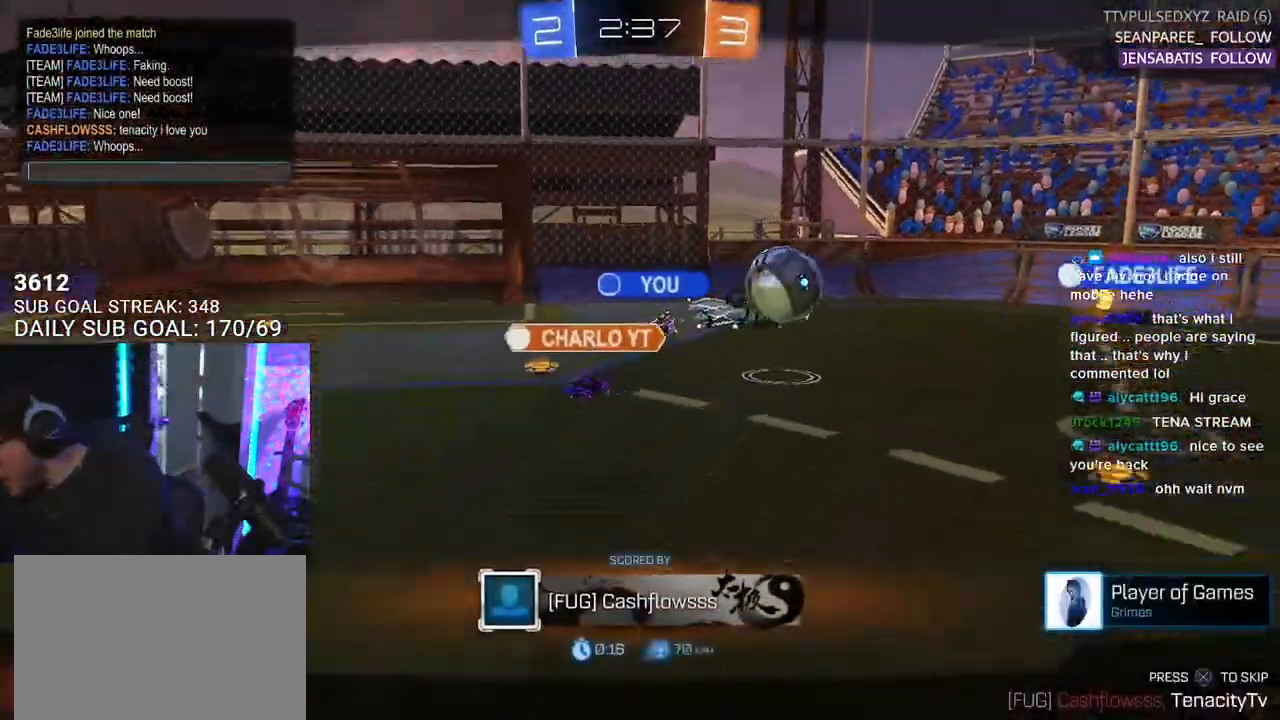
{"buttons": [], "left_stick": "center", "right_stick": "center", "events": []}
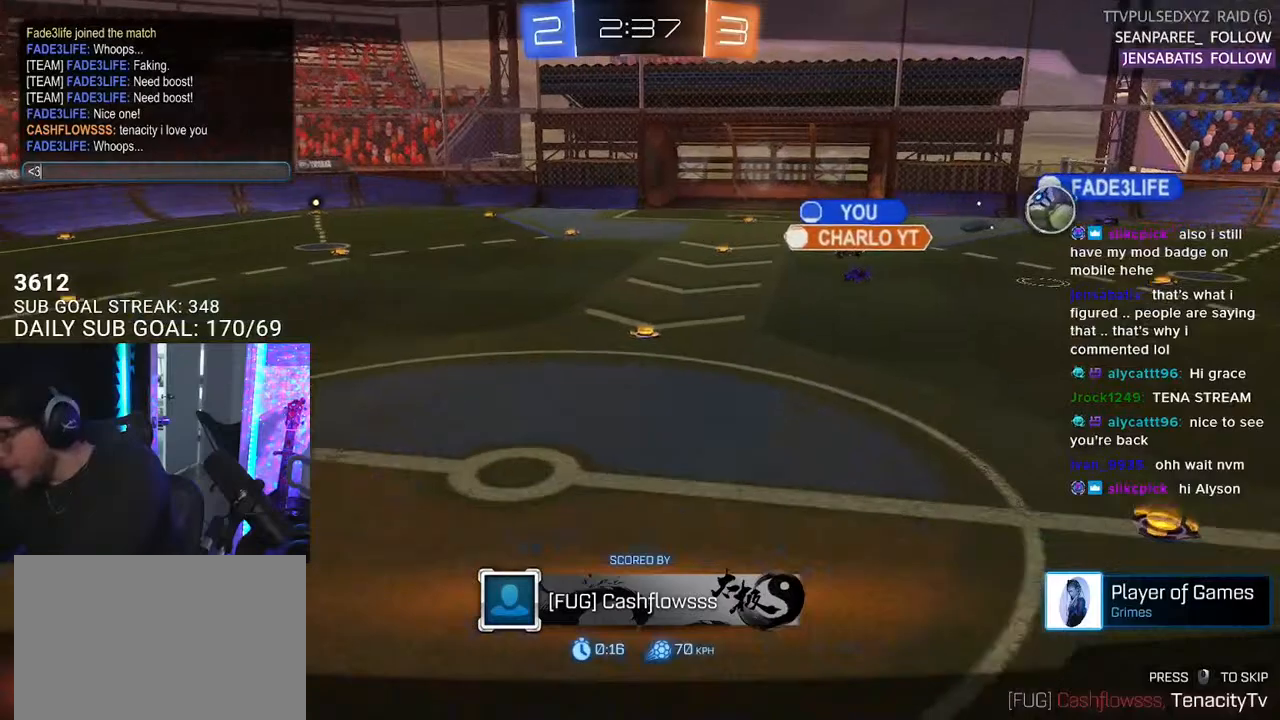
{"buttons": [], "left_stick": "center", "right_stick": "center", "events": []}
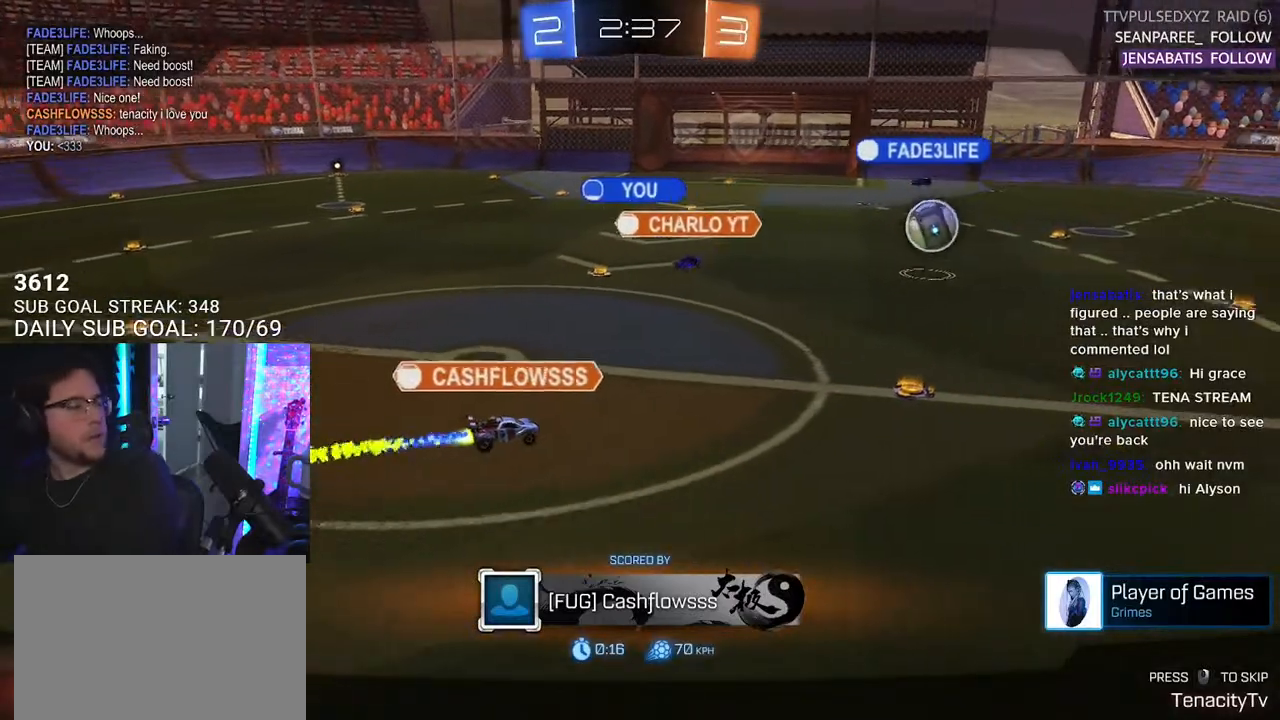
{"buttons": [], "left_stick": "center", "right_stick": "center", "events": []}
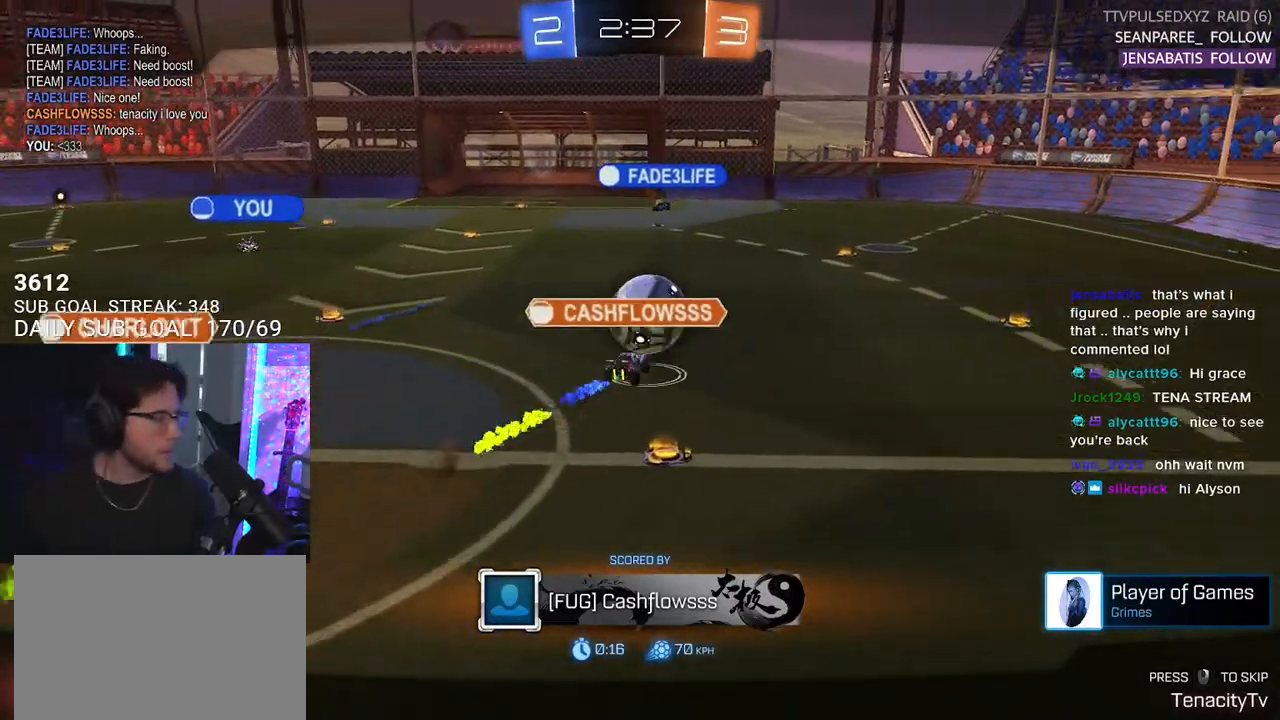
{"buttons": ["SELECT"], "left_stick": "center", "right_stick": "center", "events": [[217, "CROSS", "down"], [350, "CROSS", "up"], [500, "SELECT", "down"]]}
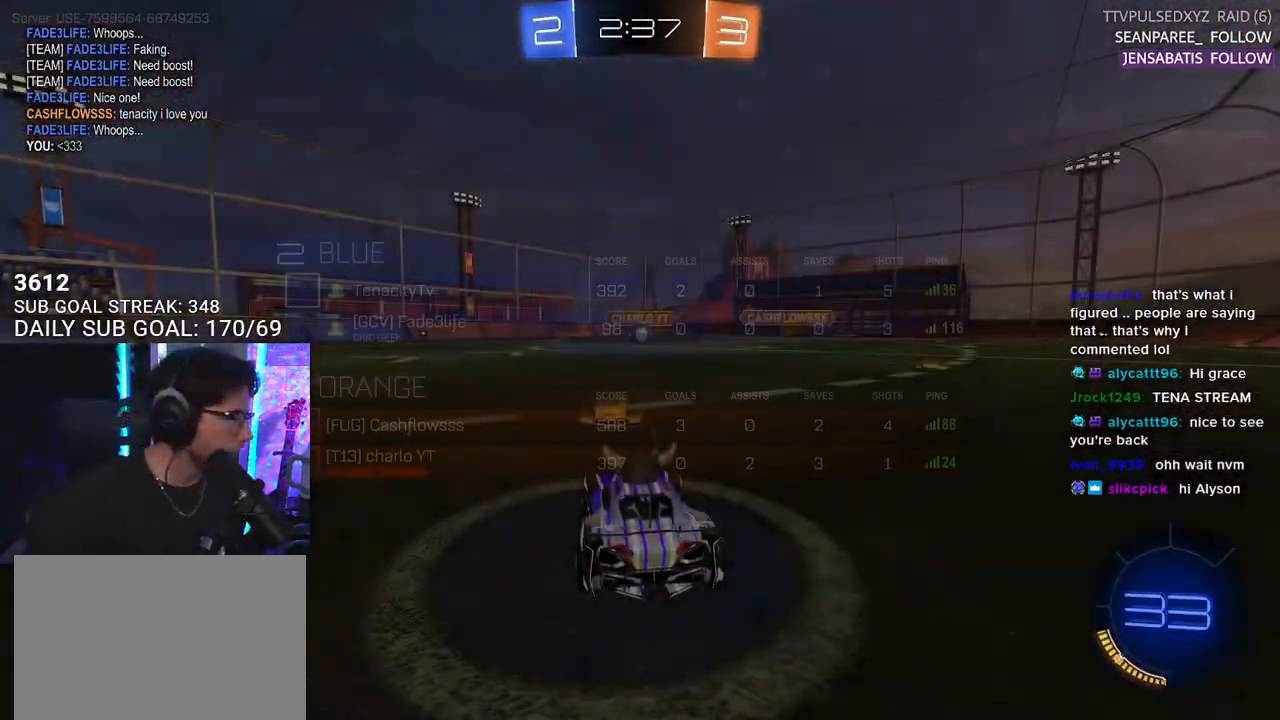
{"buttons": ["R2"], "left_stick": "center", "right_stick": "center", "events": [[133, "SELECT", "up"], [200, "SELECT", "down"], [283, "SELECT", "up"], [383, "SELECT", "down"], [467, "SELECT", "up"], [500, "R2", "down"]]}
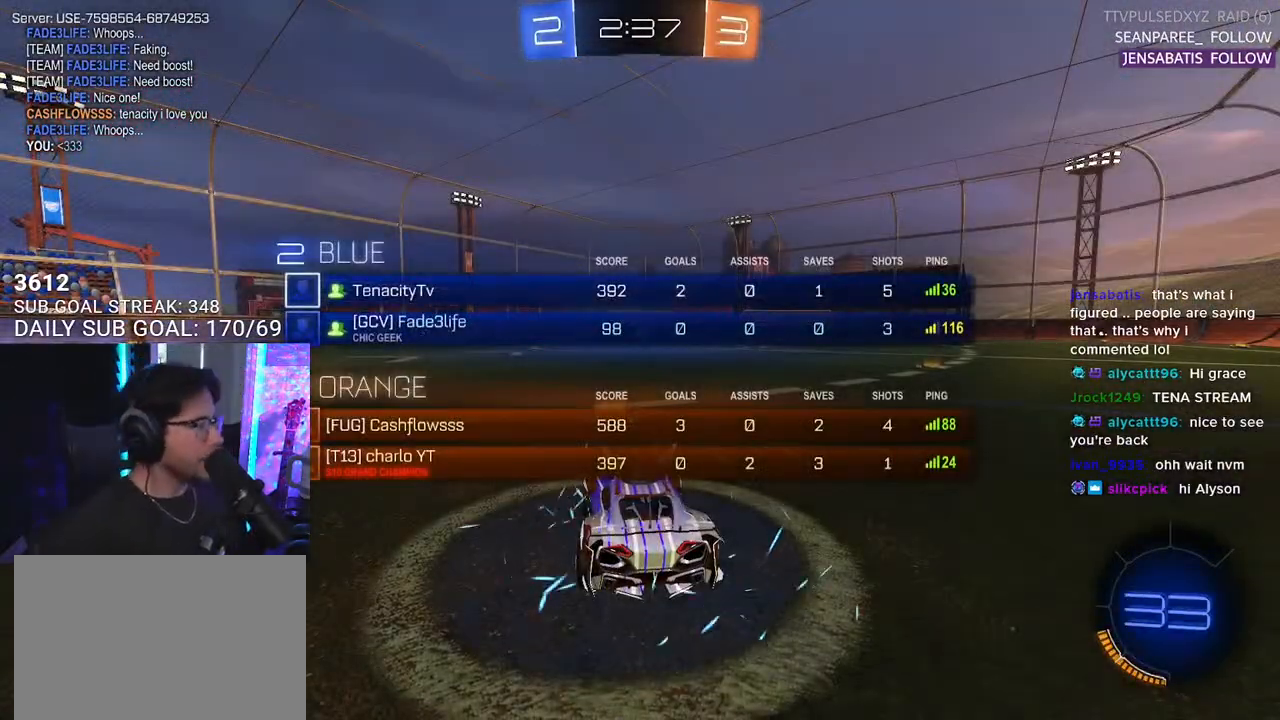
{"buttons": ["R2"], "left_stick": "center", "right_stick": "center", "events": [[50, "SELECT", "down"], [150, "SELECT", "up"]]}
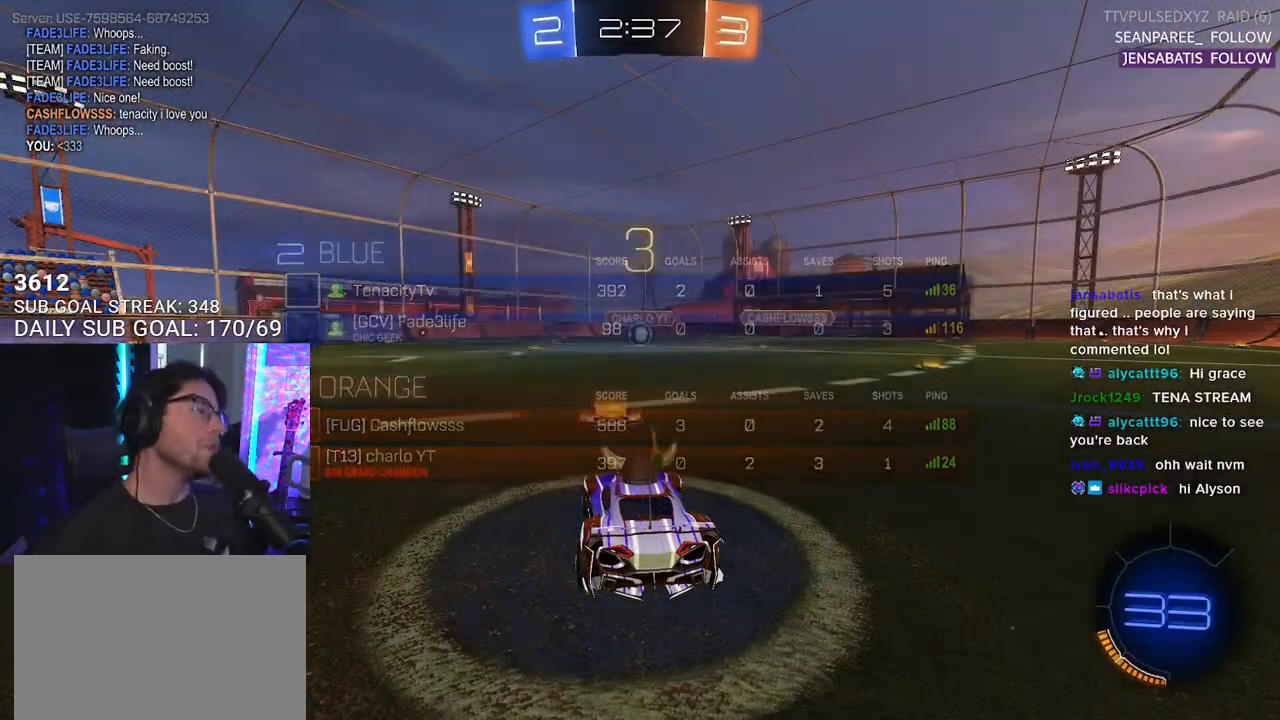
{"buttons": ["R2"], "left_stick": "center", "right_stick": "center", "events": []}
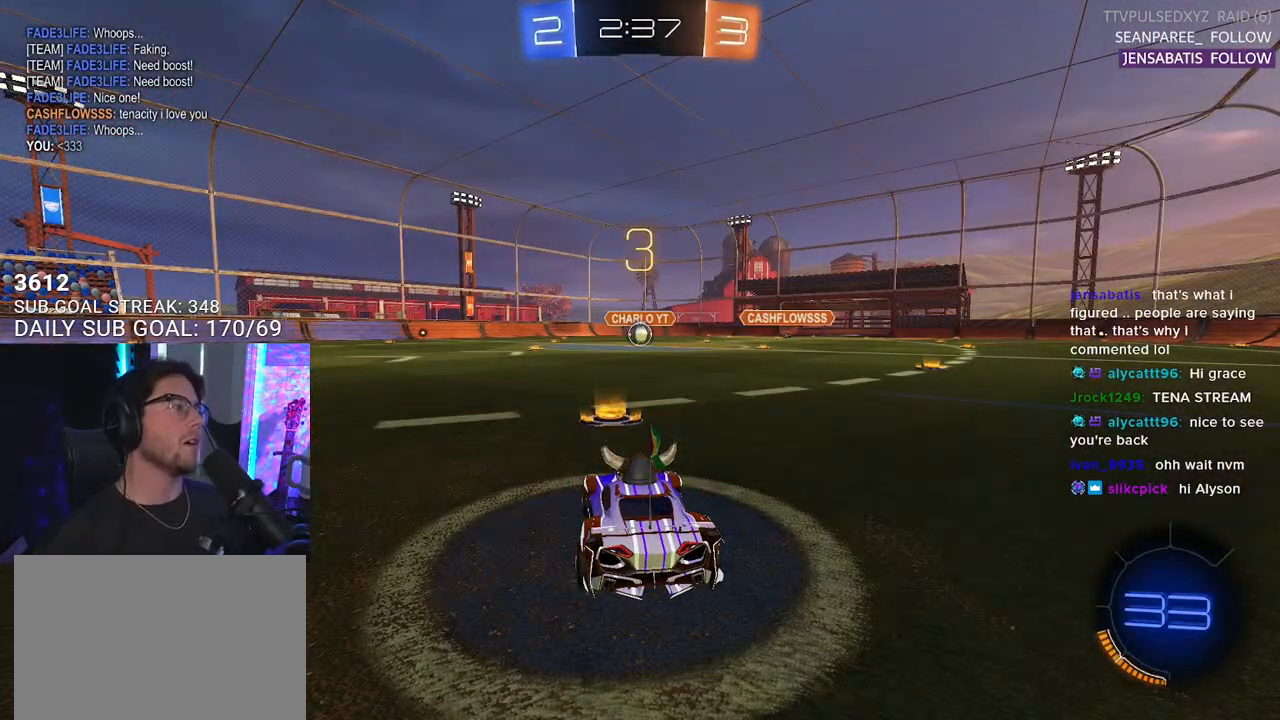
{"buttons": ["R2"], "left_stick": "center", "right_stick": "center", "events": [[50, "TRIANGLE", "down"], [200, "TRIANGLE", "up"], [267, "TRIANGLE", "down"], [383, "TRIANGLE", "up"]]}
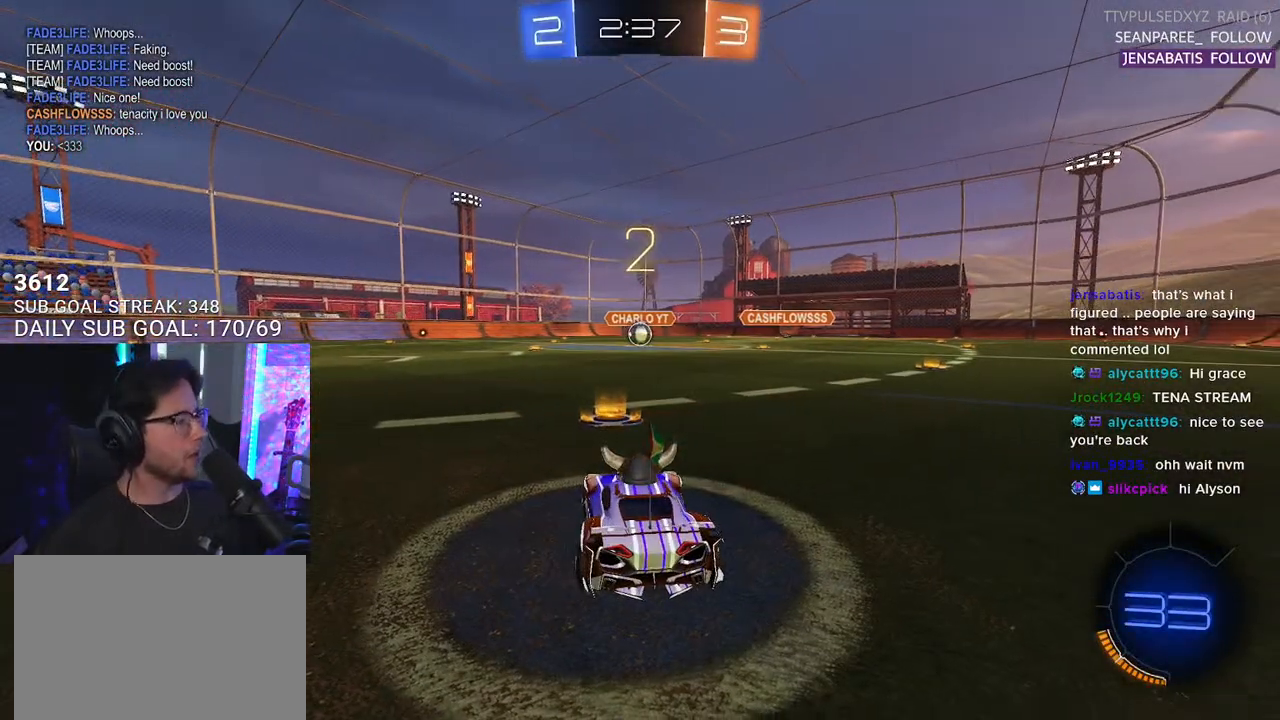
{"buttons": ["R2"], "left_stick": "center", "right_stick": "center", "events": [[133, "TRIANGLE", "down"], [233, "TRIANGLE", "up"]]}
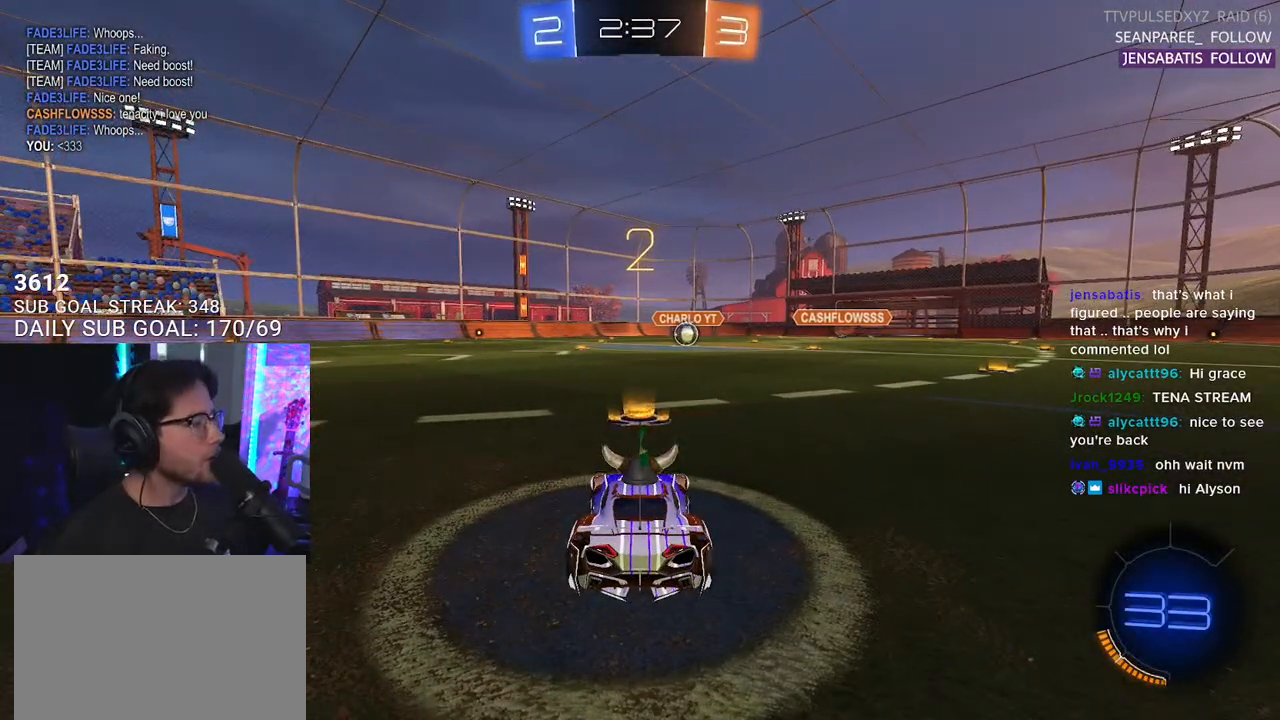
{"buttons": ["L1", "R2"], "left_stick": "center", "right_stick": "center", "events": [[250, "TRIANGLE", "down"], [333, "TRIANGLE", "up"], [433, "L1", "down"]]}
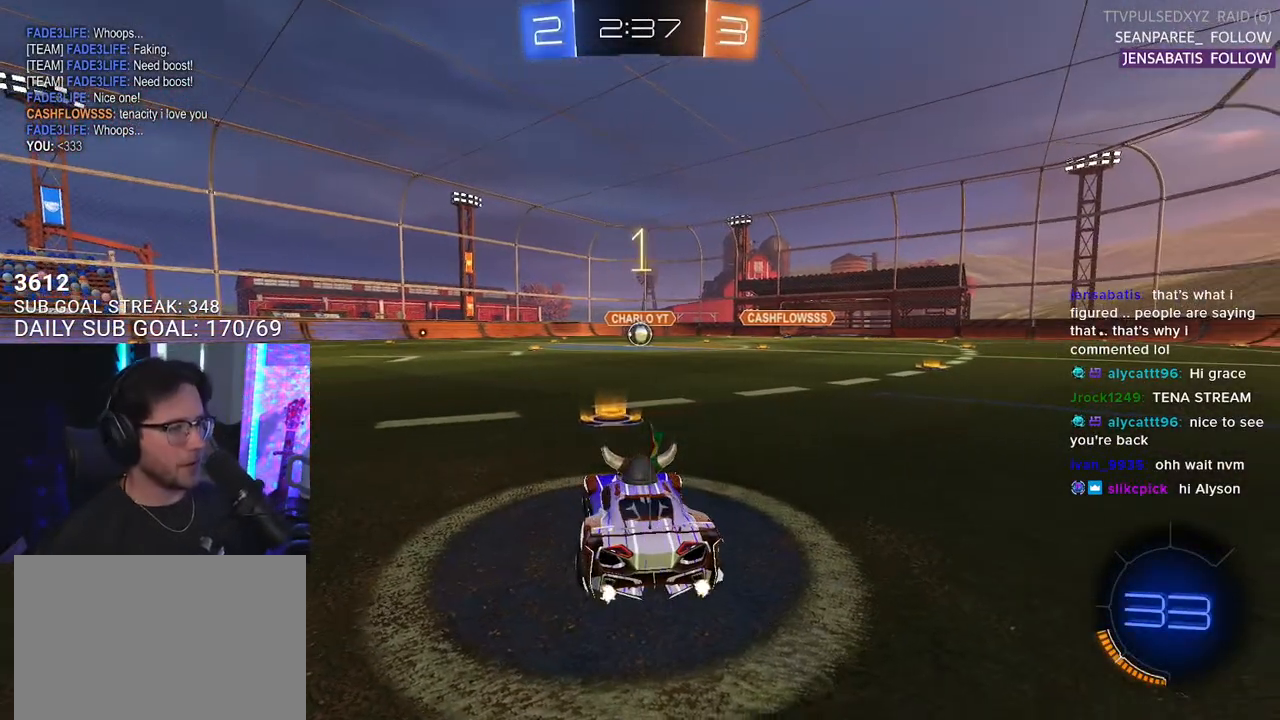
{"buttons": ["L1", "R1", "R2"], "left_stick": "center", "right_stick": "center", "events": [[83, "R1", "down"]]}
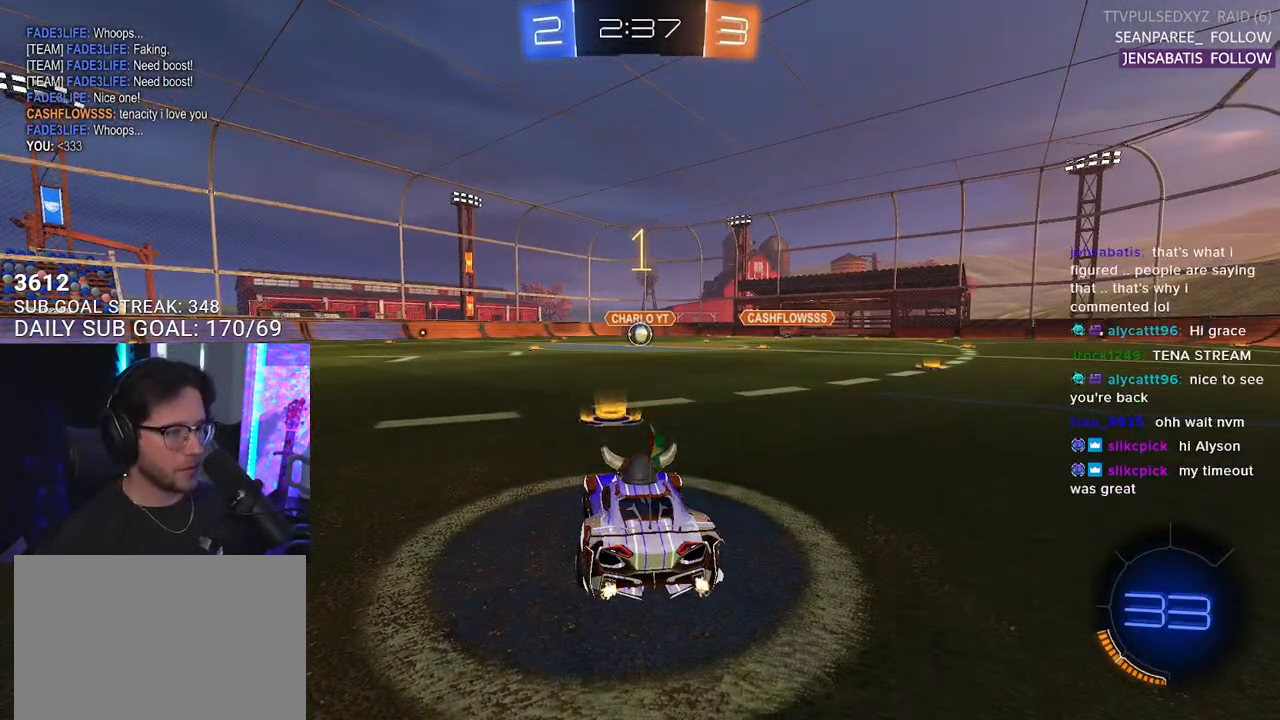
{"buttons": ["L1", "R1", "R2"], "left_stick": "center", "right_stick": "center", "events": []}
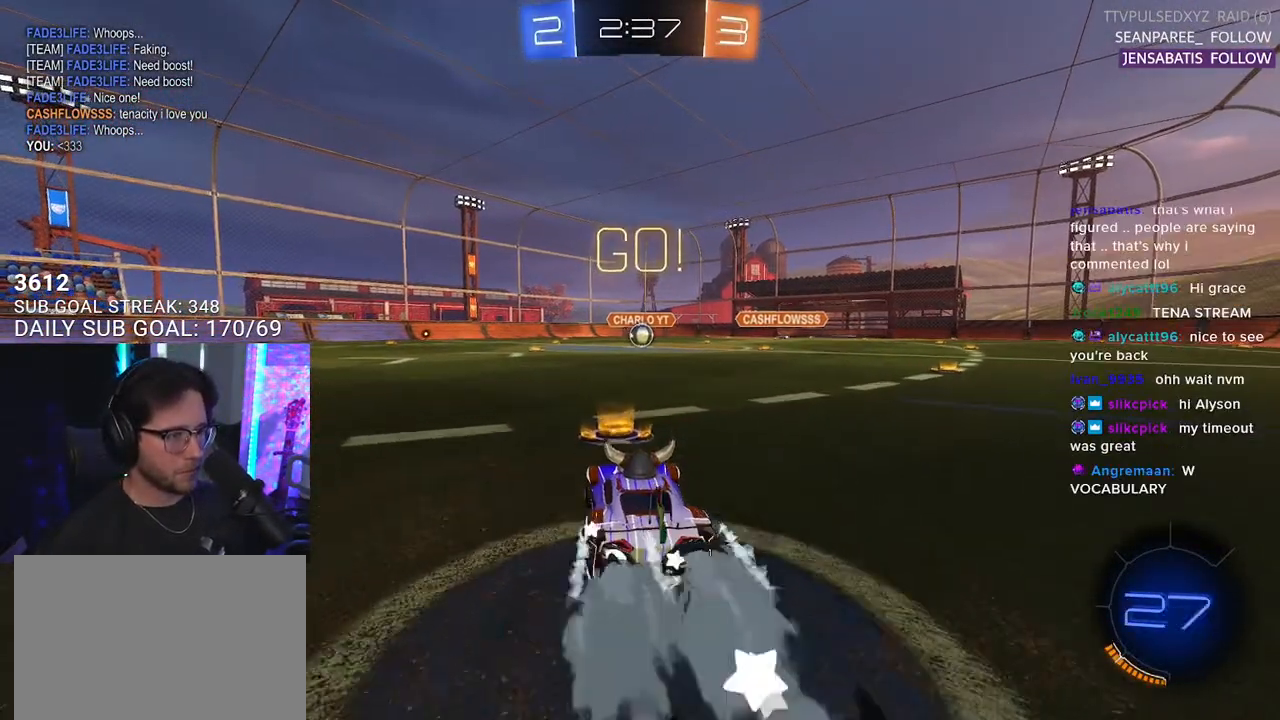
{"buttons": ["SQUARE", "L1", "R1", "R2"], "left_stick": "down", "right_stick": "center", "events": [[33, "left_stick", "right"], [150, "CROSS", "down"], [183, "left_stick", "up"], [217, "CROSS", "up"], [283, "CROSS", "down"], [300, "SQUARE", "down"], [333, "CROSS", "up"], [333, "left_stick", "down"]]}
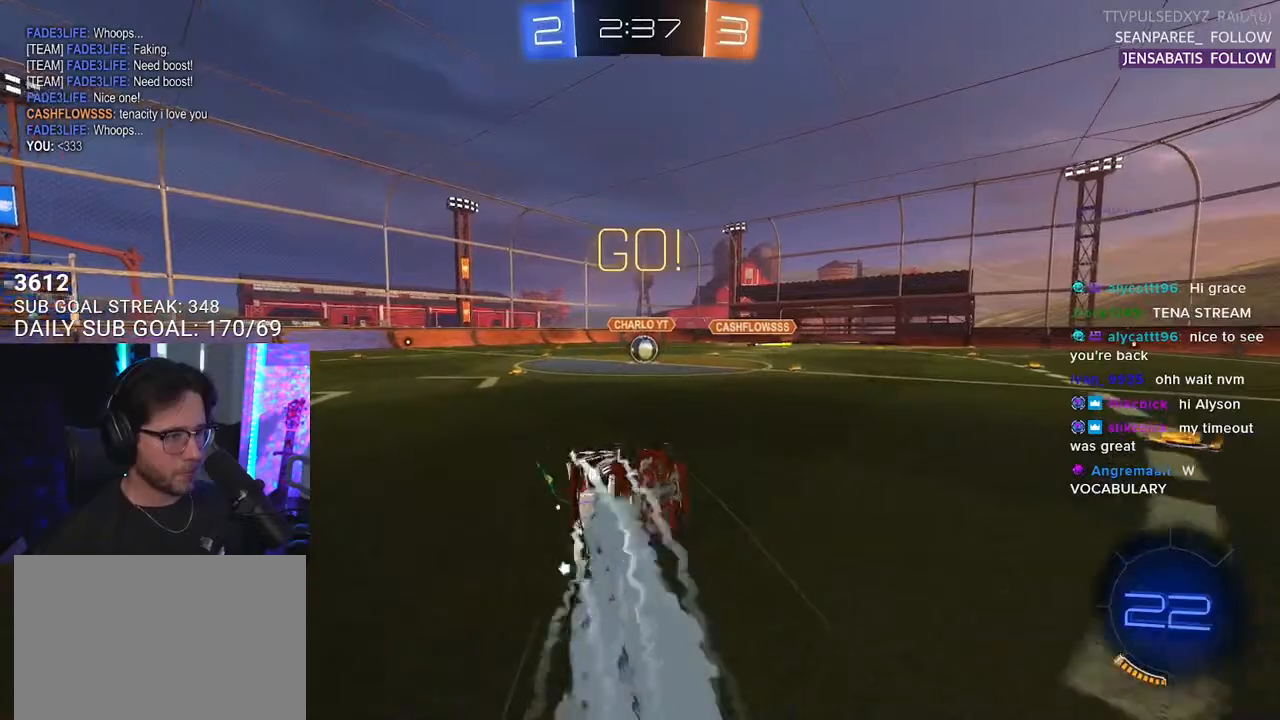
{"buttons": ["L1", "R1", "R2"], "left_stick": "down-left", "right_stick": "center", "events": [[67, "left_stick", "down-left"], [83, "SQUARE", "up"]]}
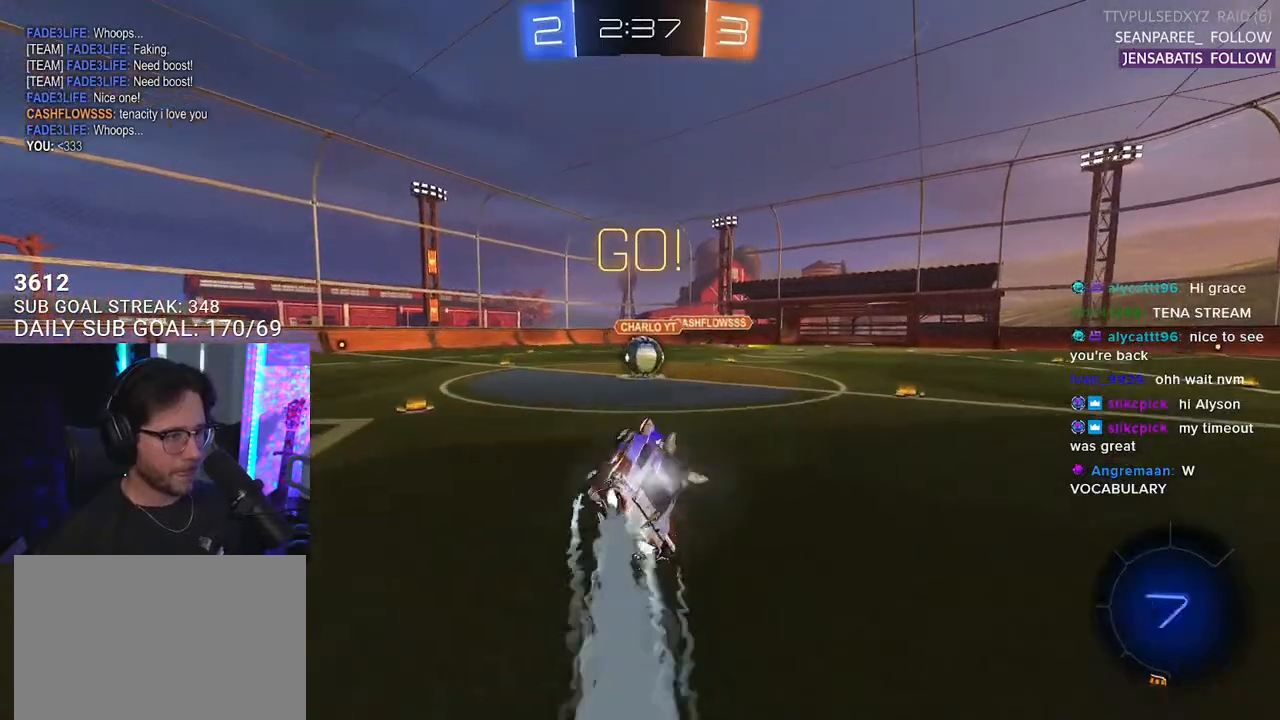
{"buttons": ["CROSS", "R1", "R2"], "left_stick": "right", "right_stick": "center", "events": [[17, "L1", "up"], [50, "left_stick", "center"], [417, "left_stick", "right"], [467, "CROSS", "down"]]}
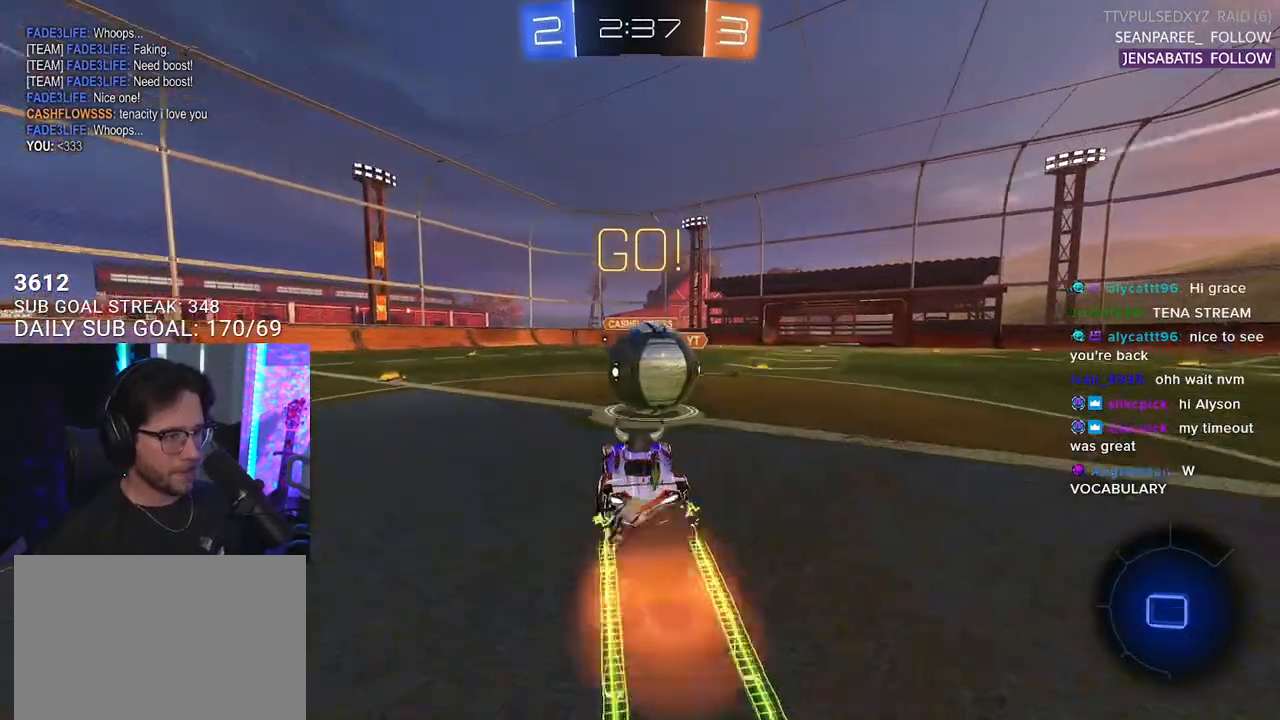
{"buttons": ["R2"], "left_stick": "up", "right_stick": "center", "events": [[83, "CROSS", "up"], [167, "CROSS", "down"], [167, "left_stick", "up"], [300, "R1", "up"], [350, "CROSS", "up"]]}
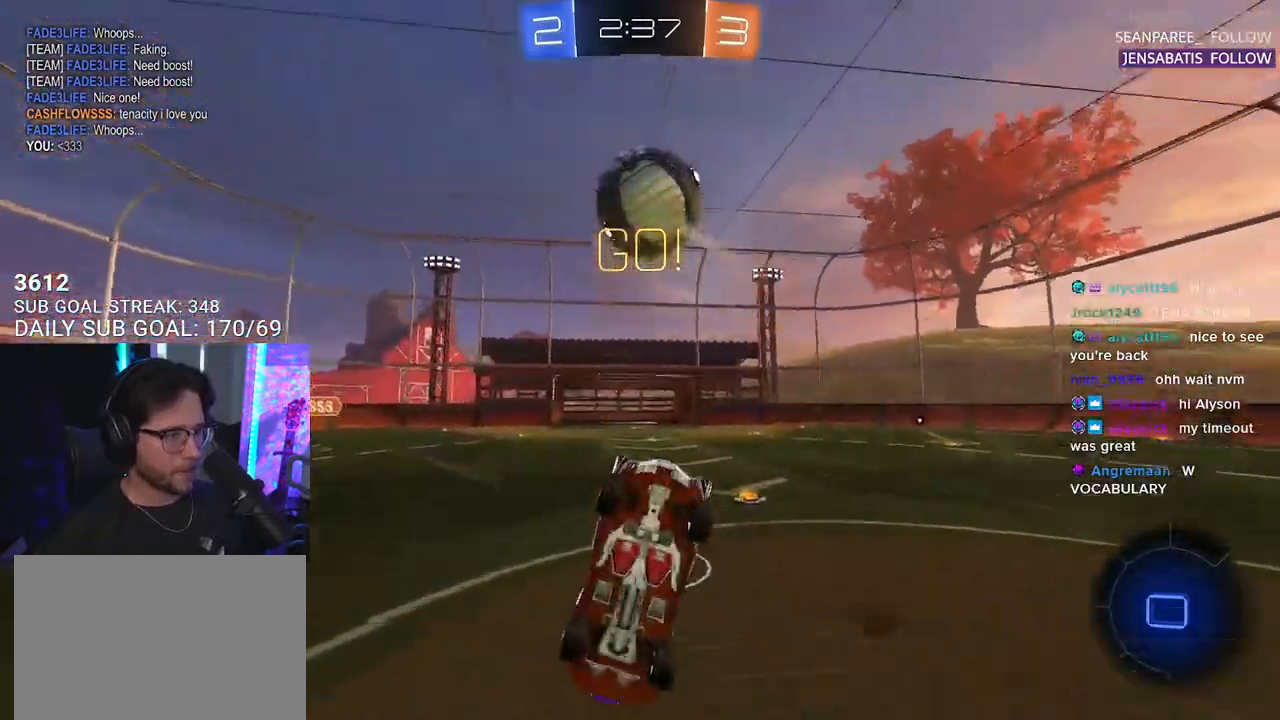
{"buttons": ["R2"], "left_stick": "up", "right_stick": "center", "events": [[117, "L2", "down"], [133, "left_stick", "up-right"], [217, "TRIANGLE", "down"], [317, "TRIANGLE", "up"], [433, "left_stick", "up"], [467, "L2", "up"]]}
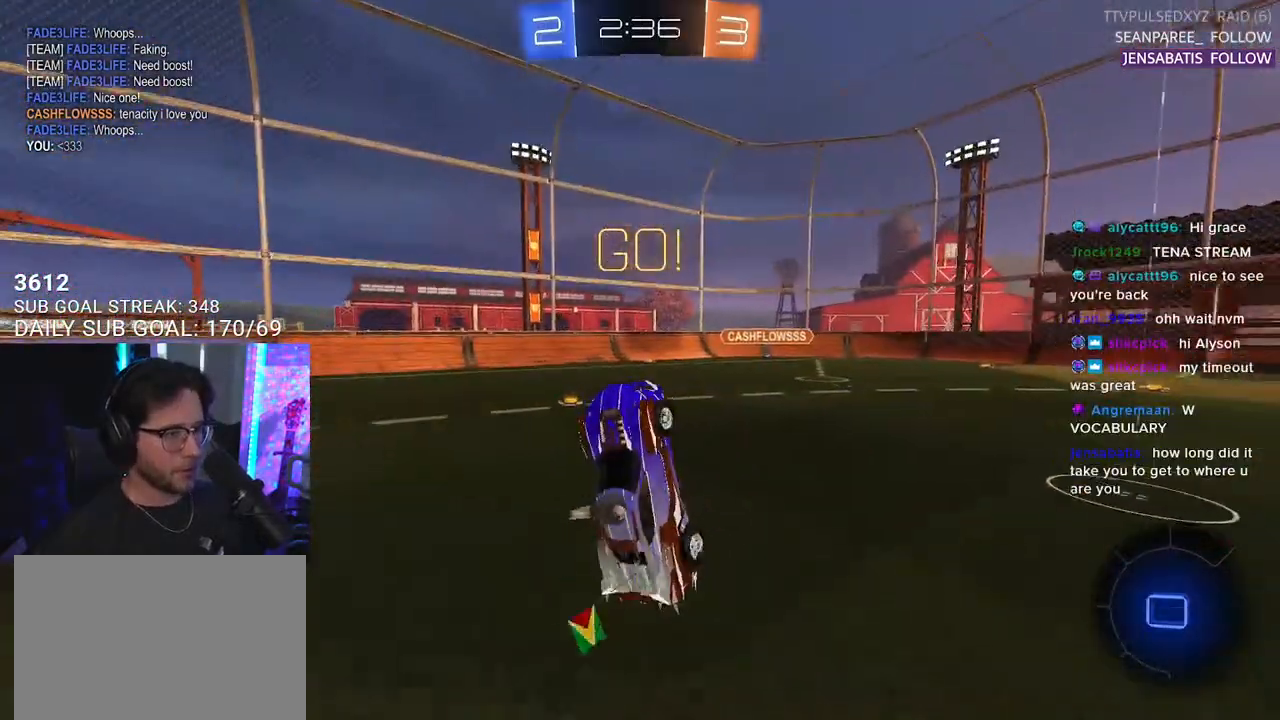
{"buttons": ["R2"], "left_stick": "left", "right_stick": "center", "events": [[117, "left_stick", "up-left"], [267, "left_stick", "center"], [333, "left_stick", "down-left"], [433, "left_stick", "left"]]}